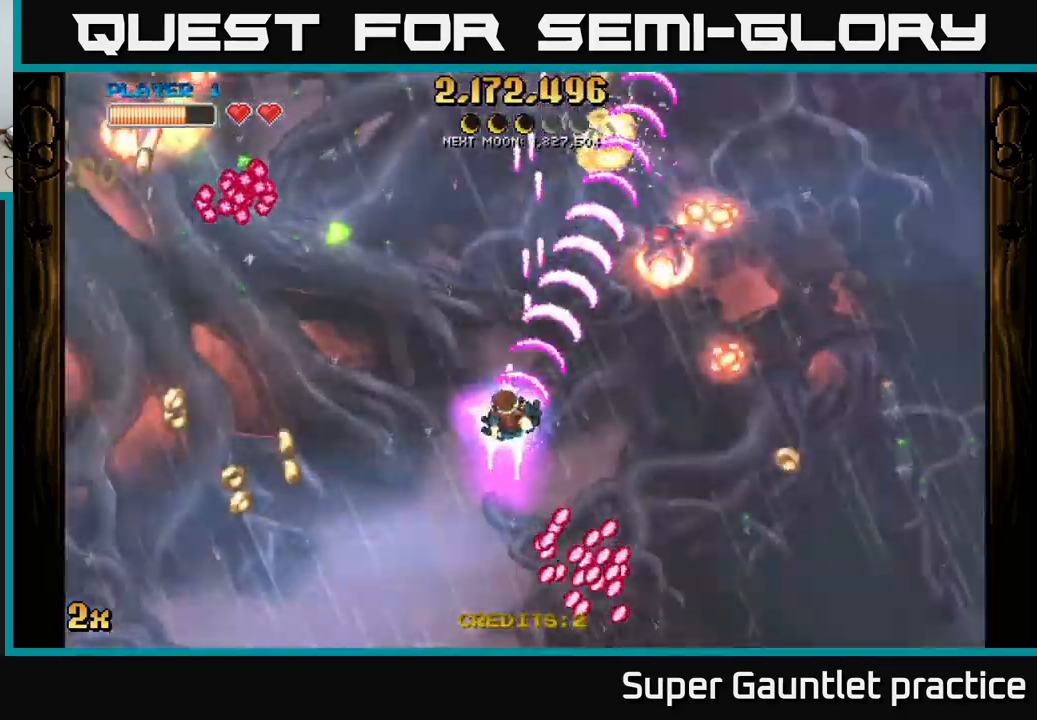
Gameplay with a controller (Xbox layout); each line is a JSON object with the inputs held at the frame after it. "events" lists button and stick changes between this image and that frame as [ms after this image, input, new state], when the widget could be followed in between. Not read: right_stick.
{"buttons": ["A"], "left_stick": "down-left", "events": []}
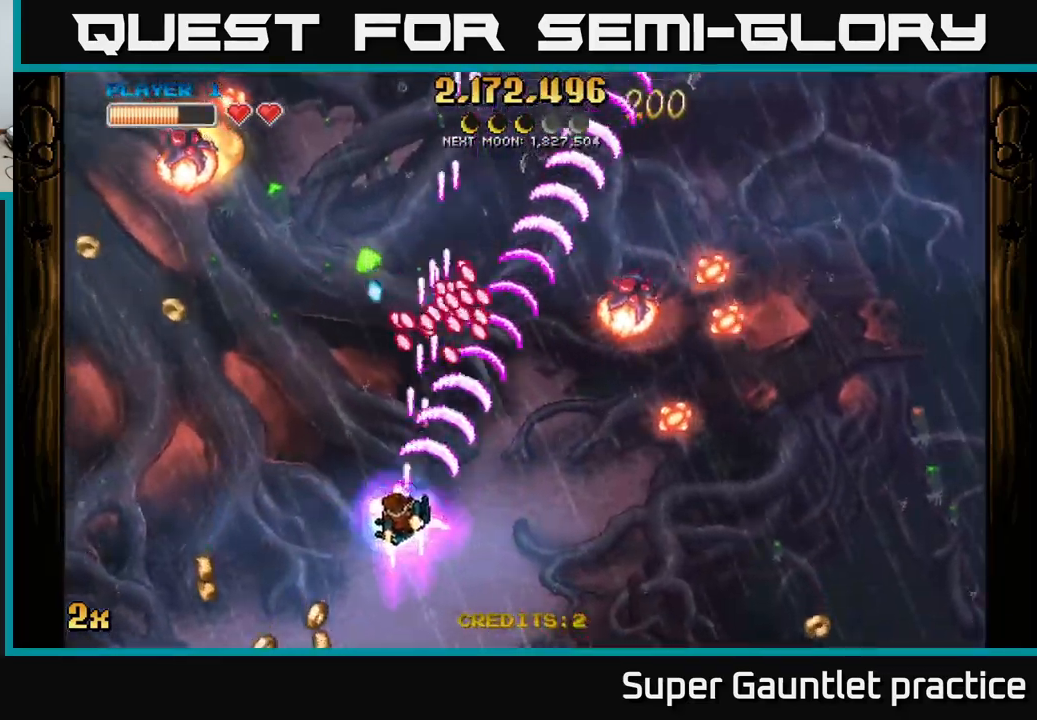
{"buttons": ["A"], "left_stick": "down-left", "events": [[66, "X", "down"], [116, "left_stick", "up"], [200, "X", "up"], [316, "left_stick", "right"], [450, "left_stick", "down-left"]]}
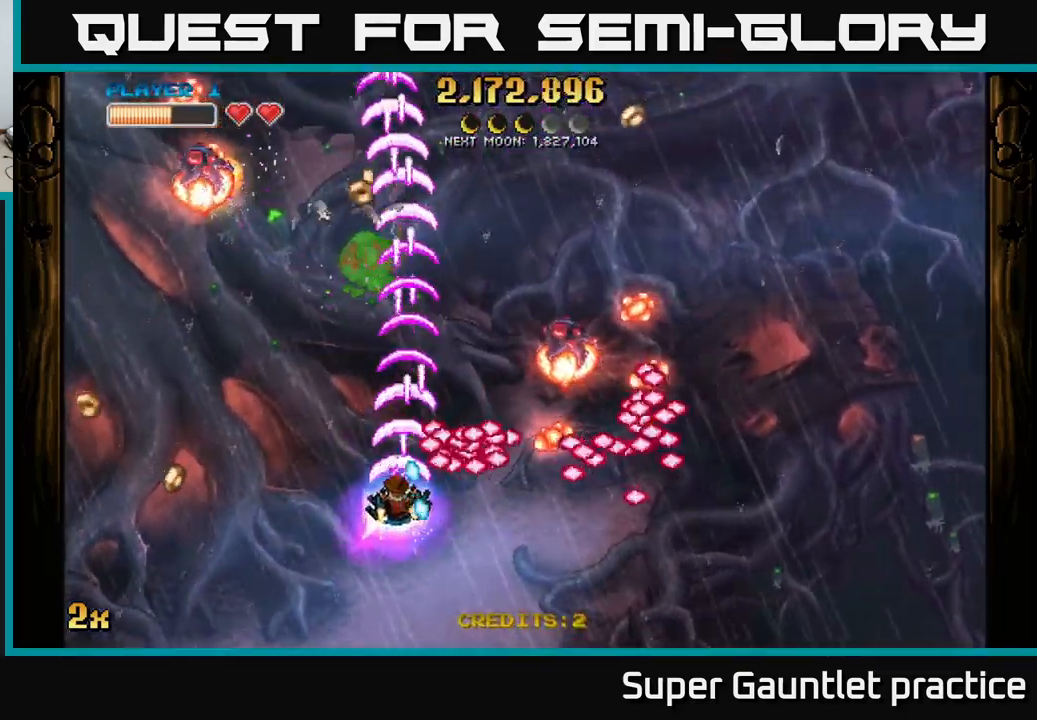
{"buttons": ["A"], "left_stick": "left", "events": [[366, "left_stick", "left"]]}
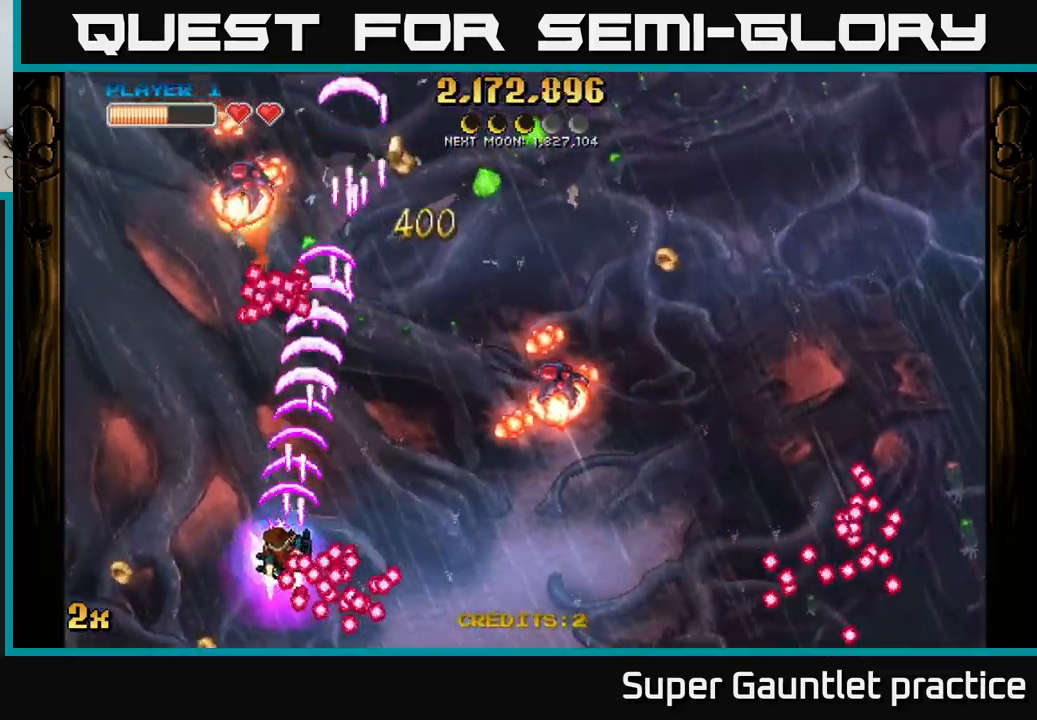
{"buttons": [], "left_stick": "left", "events": [[250, "left_stick", "down"], [316, "A", "up"], [400, "left_stick", "left"]]}
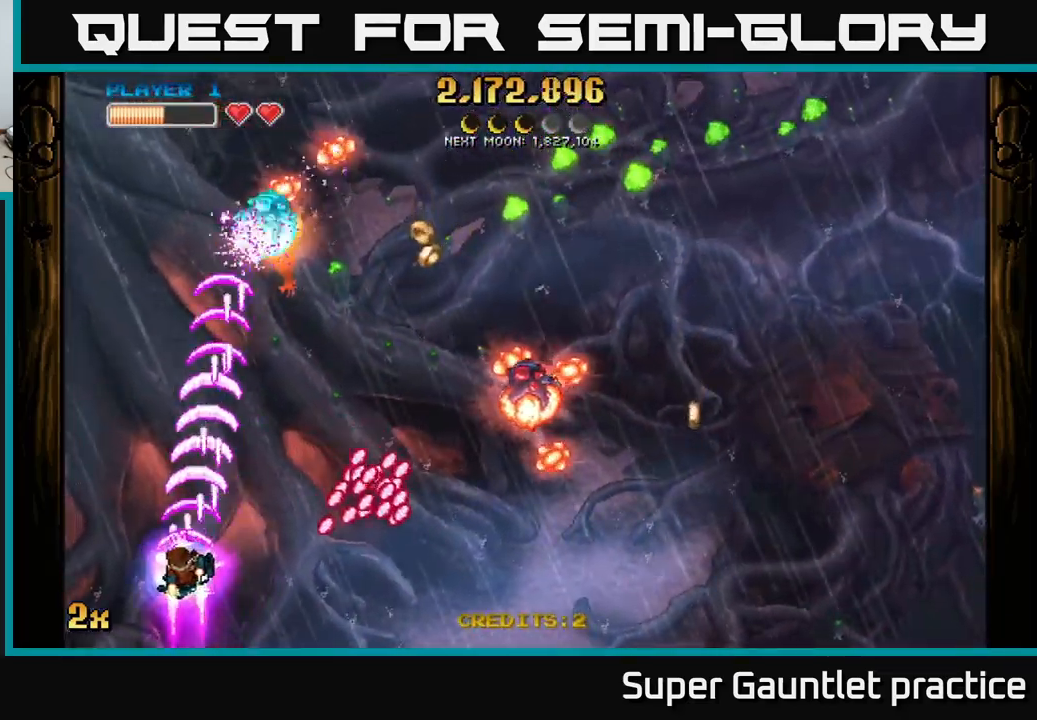
{"buttons": ["A"], "left_stick": "right", "events": [[300, "left_stick", "up"], [316, "A", "down"], [350, "X", "down"], [366, "left_stick", "right"], [500, "X", "up"]]}
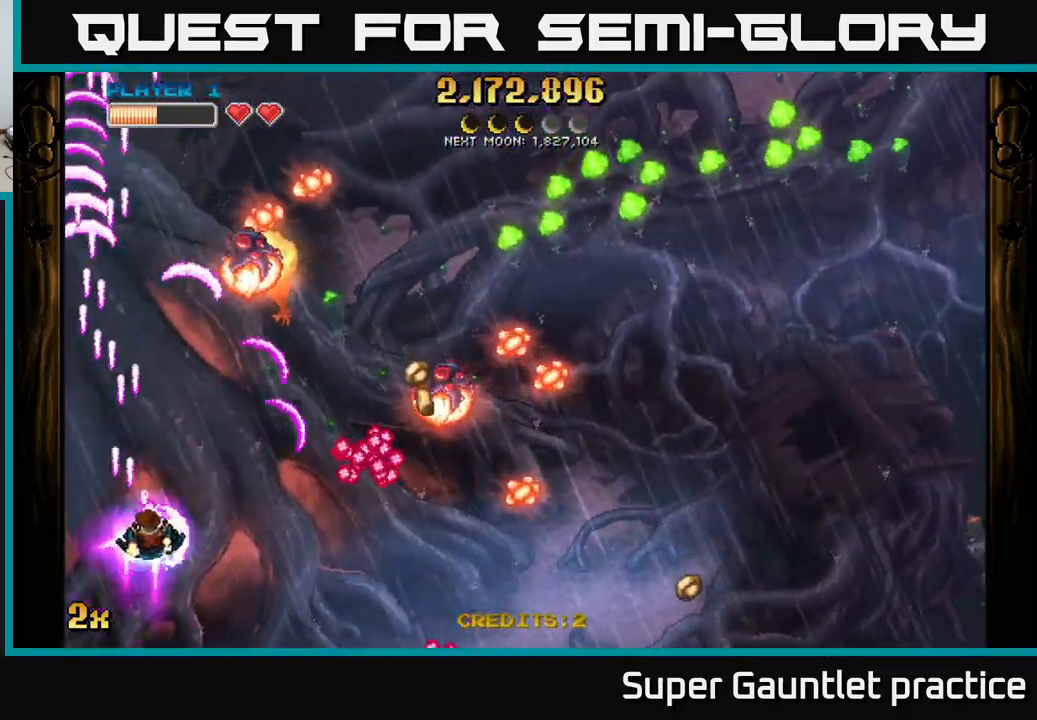
{"buttons": ["A", "X"], "left_stick": "up-right", "events": [[150, "left_stick", "down"], [283, "left_stick", "down-right"], [450, "X", "down"], [467, "left_stick", "up-right"]]}
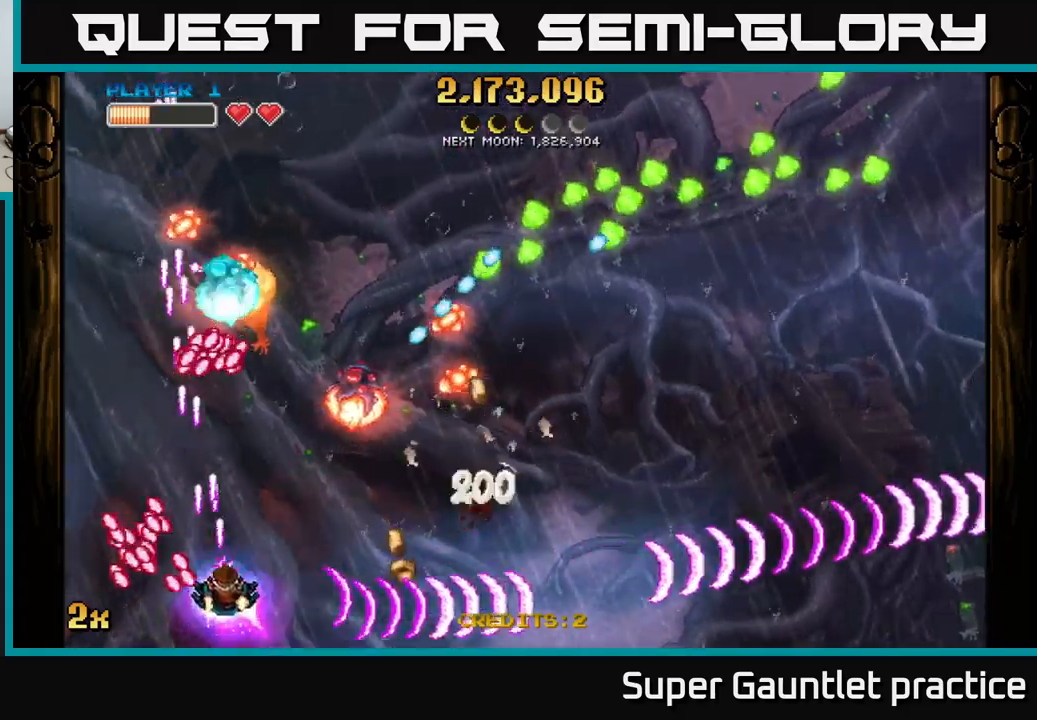
{"buttons": ["A"], "left_stick": "down-right", "events": [[17, "left_stick", "up"], [150, "X", "up"], [233, "left_stick", "down-right"]]}
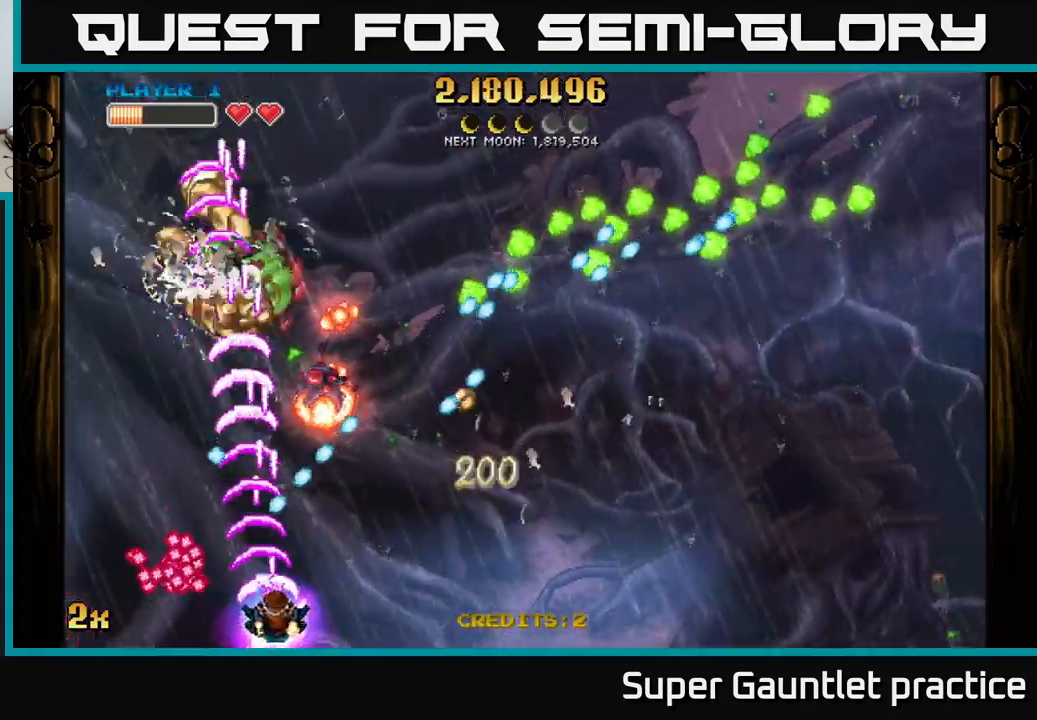
{"buttons": ["A"], "left_stick": "down", "events": [[17, "left_stick", "right"], [383, "left_stick", "down"]]}
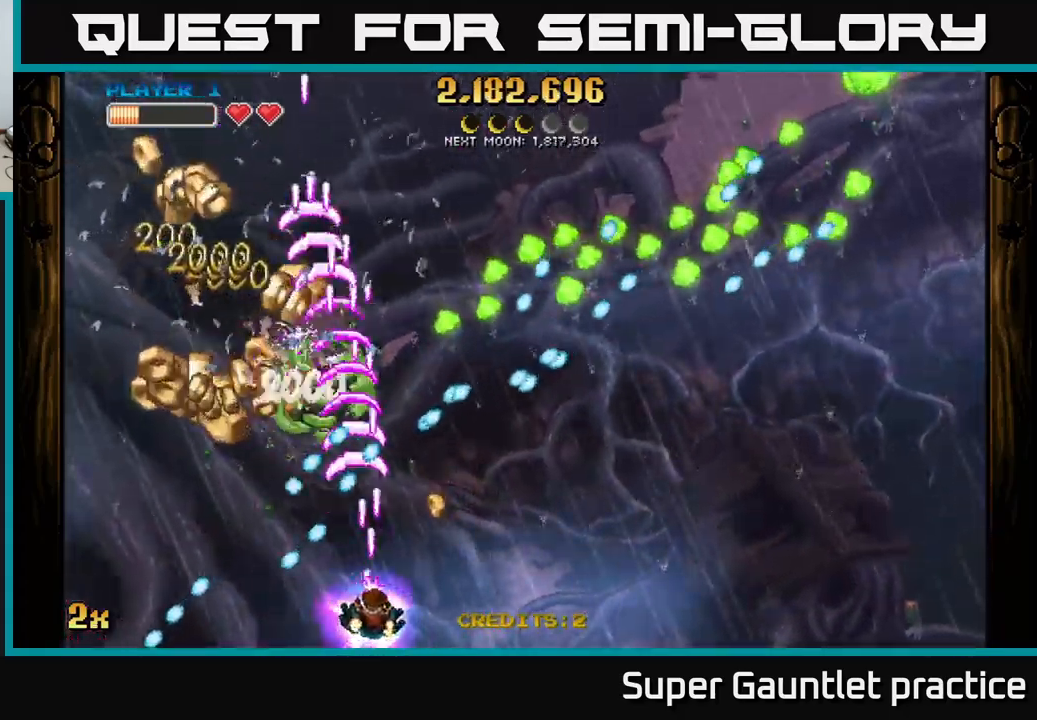
{"buttons": ["A"], "left_stick": "down-right", "events": [[33, "left_stick", "up-right"], [150, "left_stick", "center"], [283, "left_stick", "left"], [450, "left_stick", "down-right"]]}
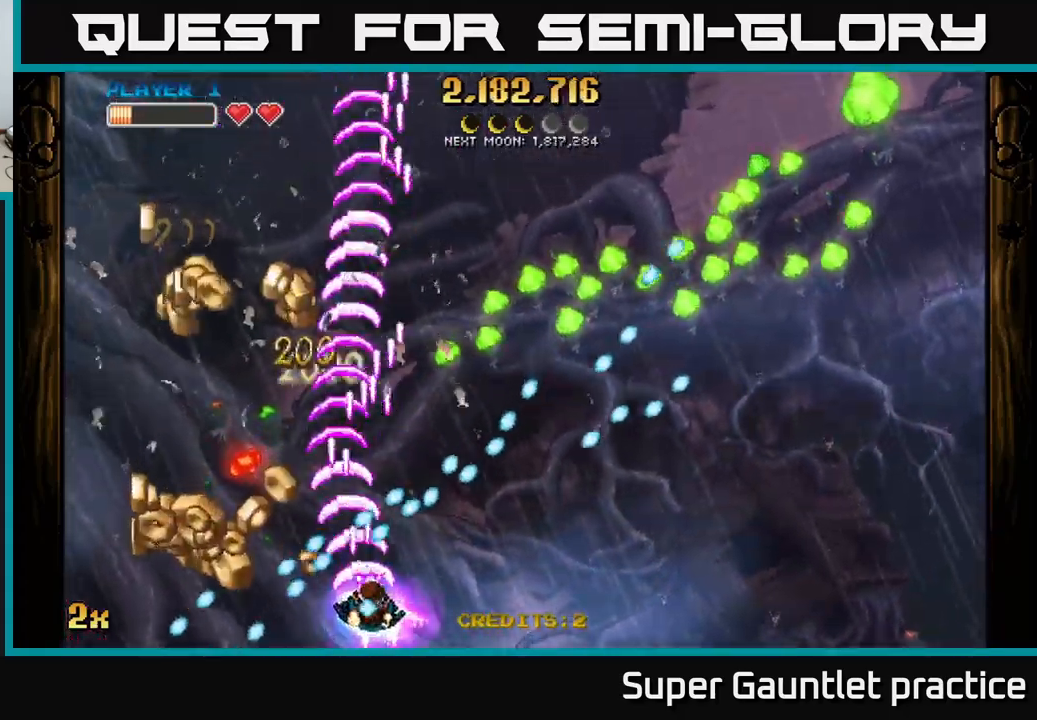
{"buttons": [], "left_stick": "center", "events": [[83, "left_stick", "left"], [267, "left_stick", "down-left"], [417, "A", "up"], [417, "left_stick", "center"]]}
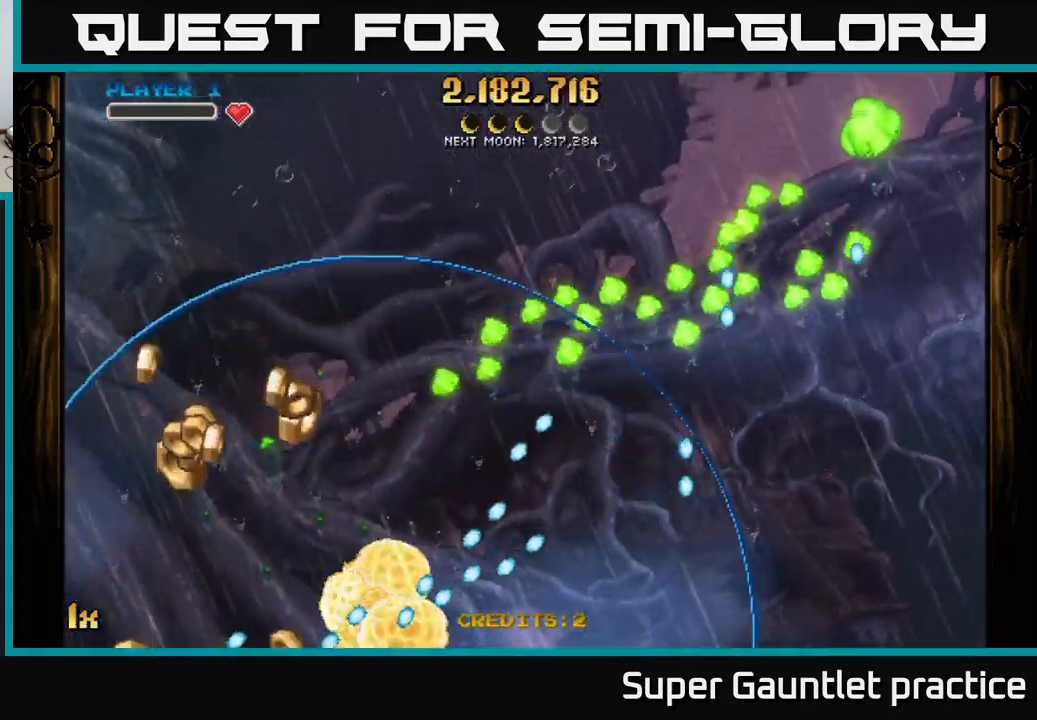
{"buttons": ["A"], "left_stick": "down-left", "events": [[33, "A", "down"], [83, "left_stick", "left"], [233, "left_stick", "down-left"]]}
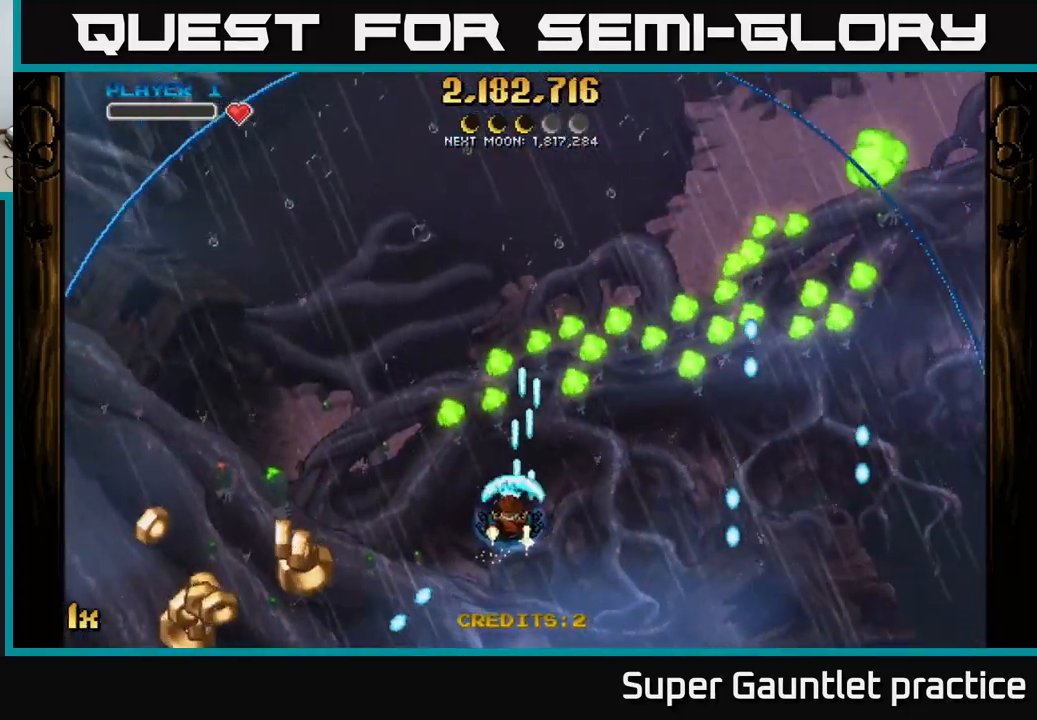
{"buttons": ["A"], "left_stick": "down-right", "events": [[467, "left_stick", "down-right"]]}
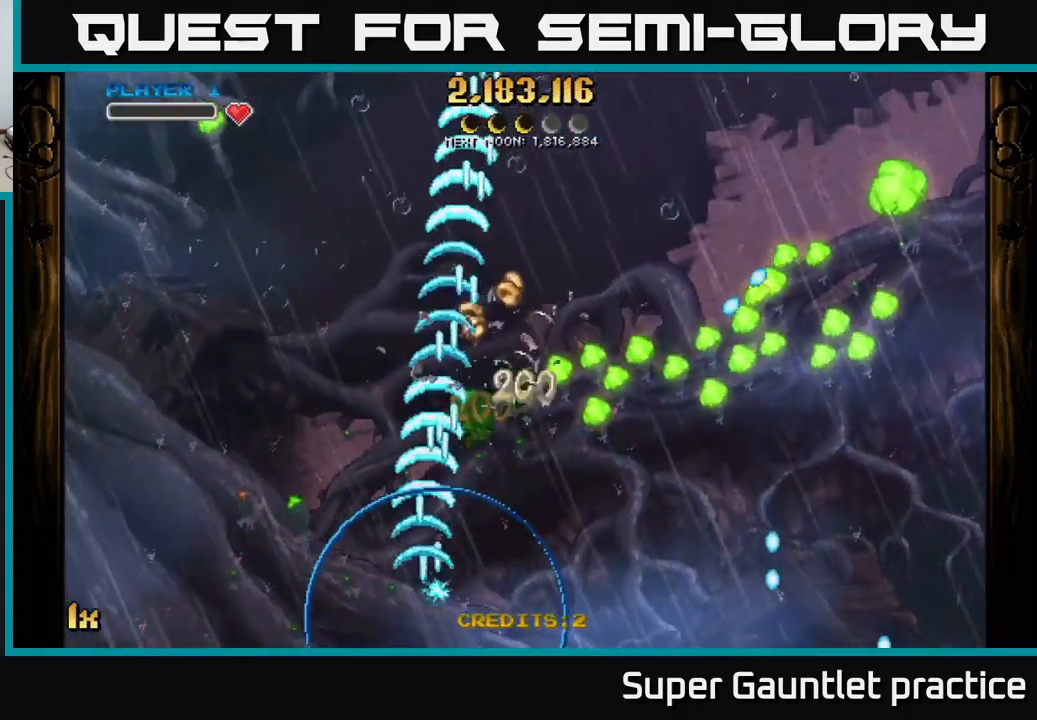
{"buttons": ["A"], "left_stick": "up", "events": [[33, "X", "down"], [33, "left_stick", "up-right"], [250, "X", "up"], [333, "left_stick", "up"]]}
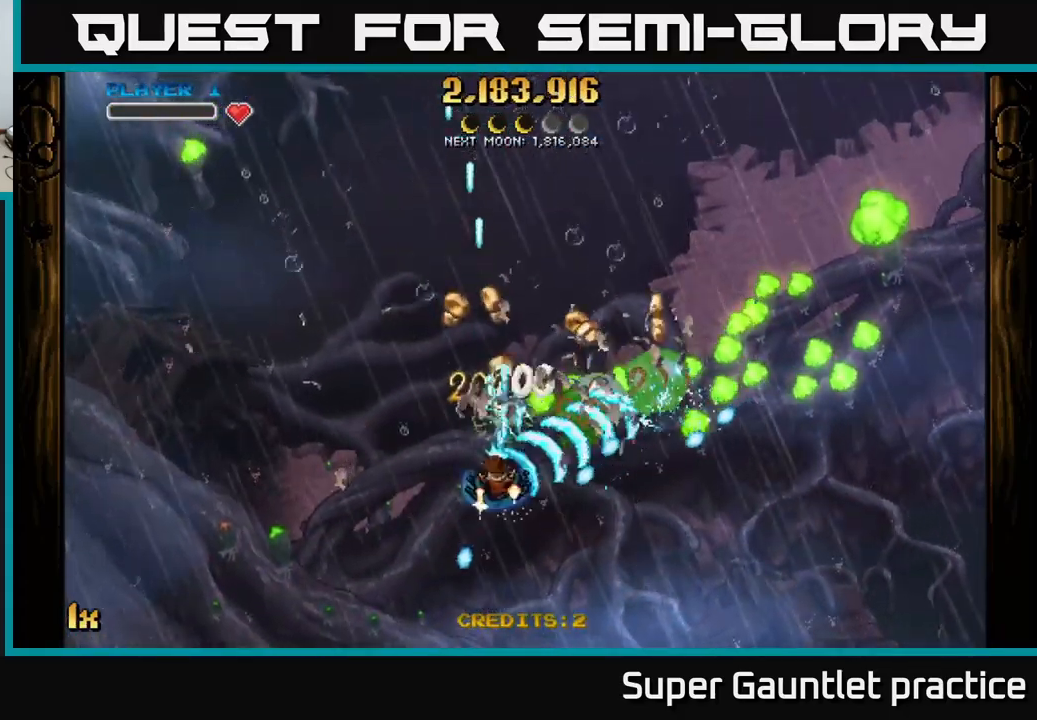
{"buttons": ["A"], "left_stick": "left", "events": [[83, "left_stick", "right"], [117, "X", "down"], [267, "X", "up"], [367, "left_stick", "up"], [433, "left_stick", "left"]]}
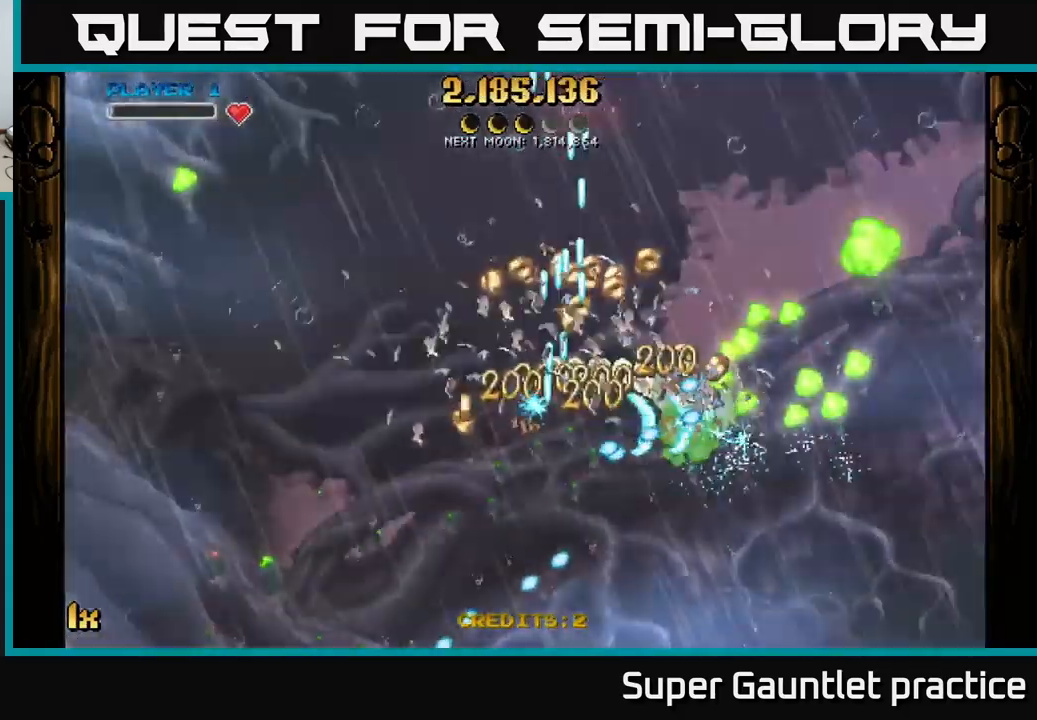
{"buttons": ["A"], "left_stick": "right", "events": [[117, "left_stick", "up"], [167, "left_stick", "right"]]}
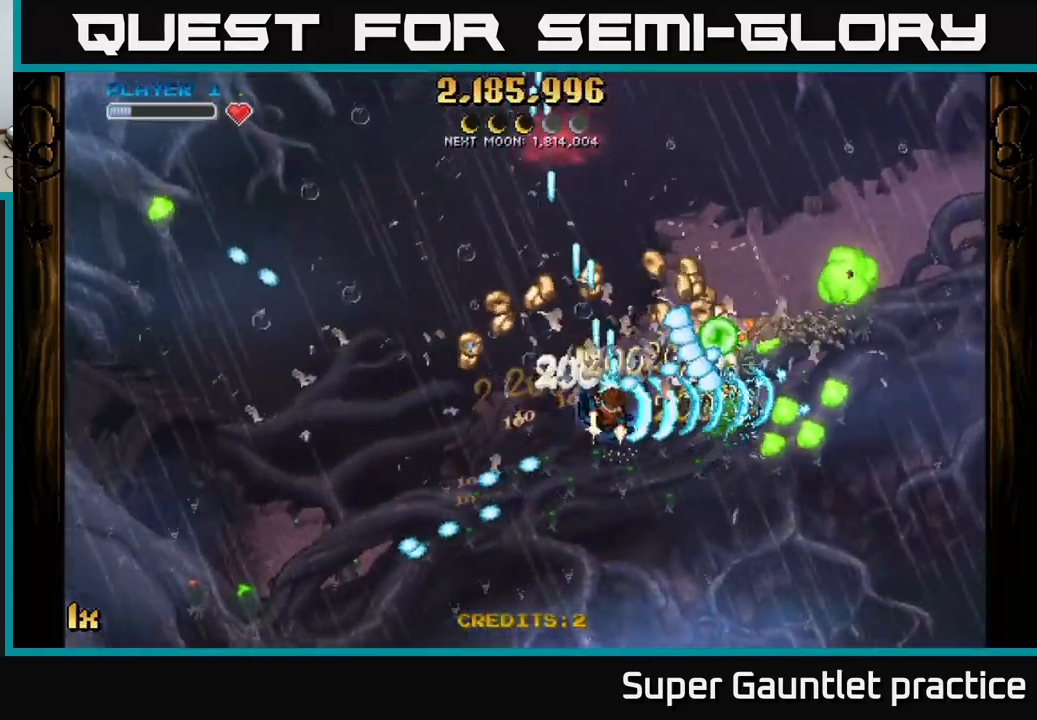
{"buttons": ["A"], "left_stick": "up-right", "events": [[116, "left_stick", "down"], [249, "left_stick", "up-left"], [433, "left_stick", "up-right"]]}
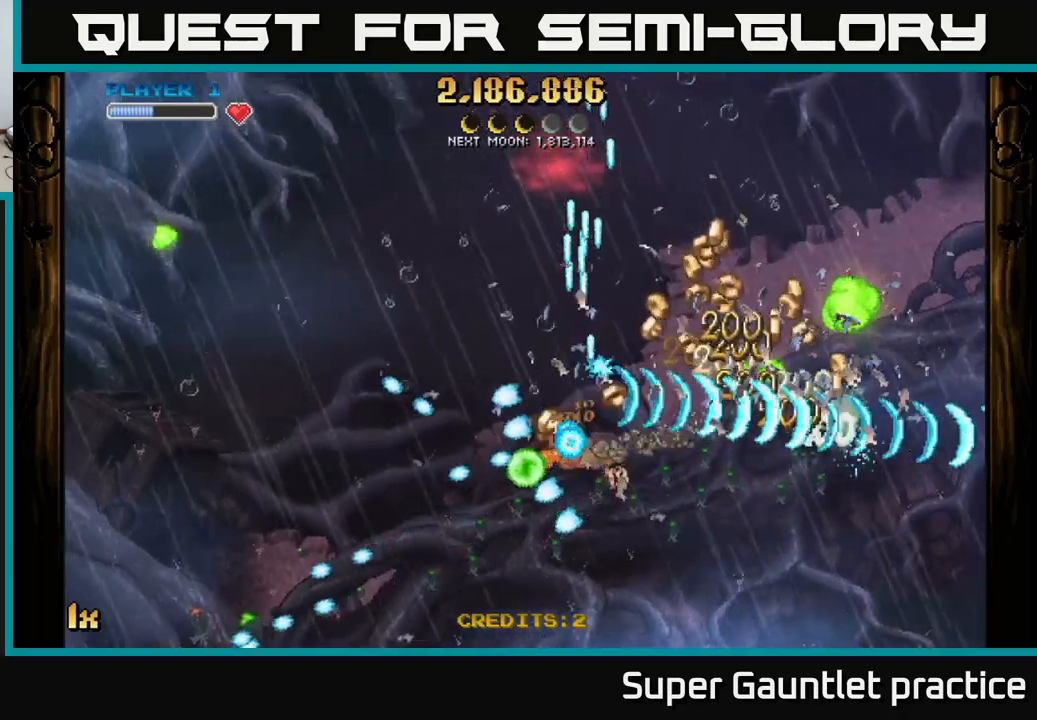
{"buttons": ["A"], "left_stick": "up-right", "events": [[34, "left_stick", "right"], [350, "left_stick", "up-right"]]}
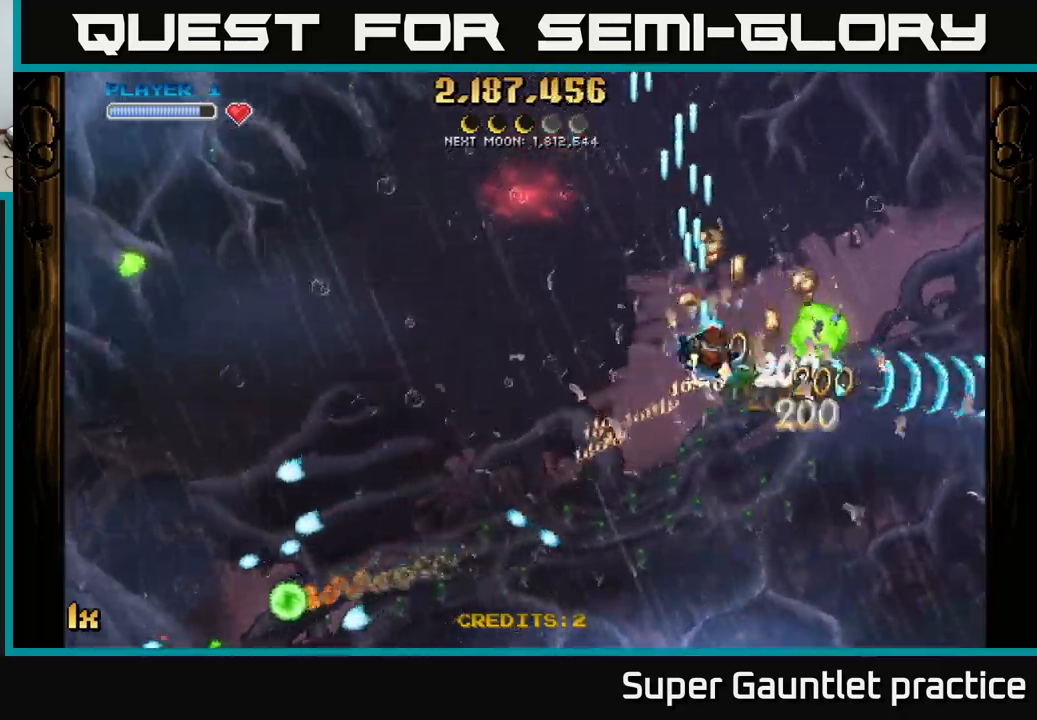
{"buttons": ["A"], "left_stick": "down-left", "events": [[84, "left_stick", "right"], [250, "left_stick", "center"], [450, "left_stick", "down-left"]]}
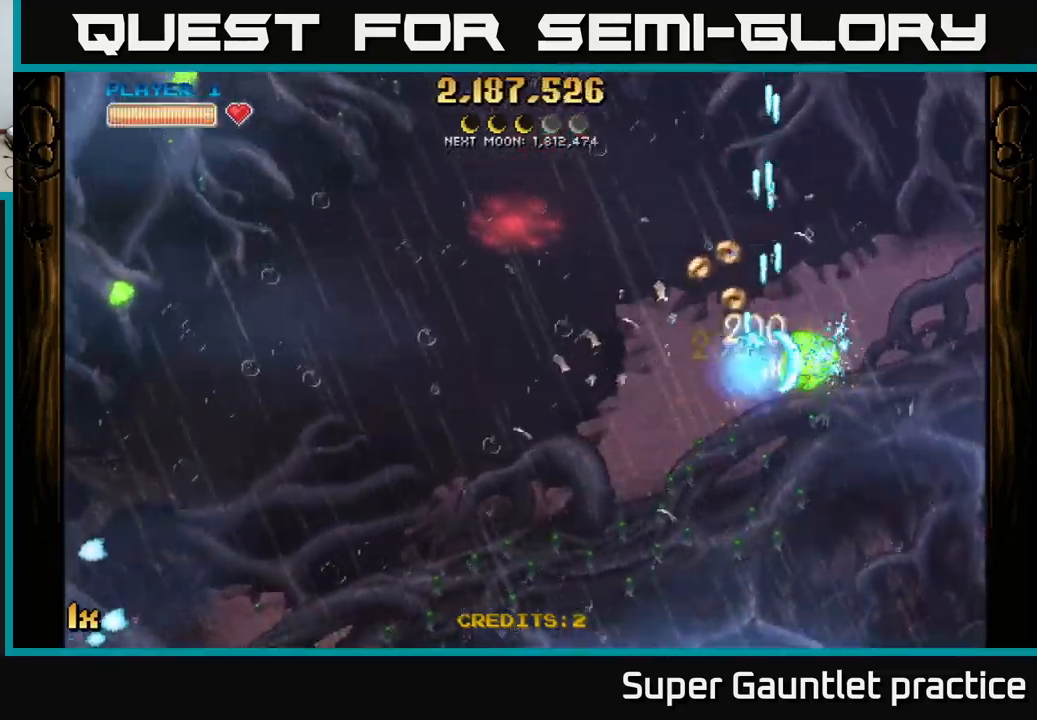
{"buttons": ["A"], "left_stick": "right", "events": [[150, "left_stick", "right"]]}
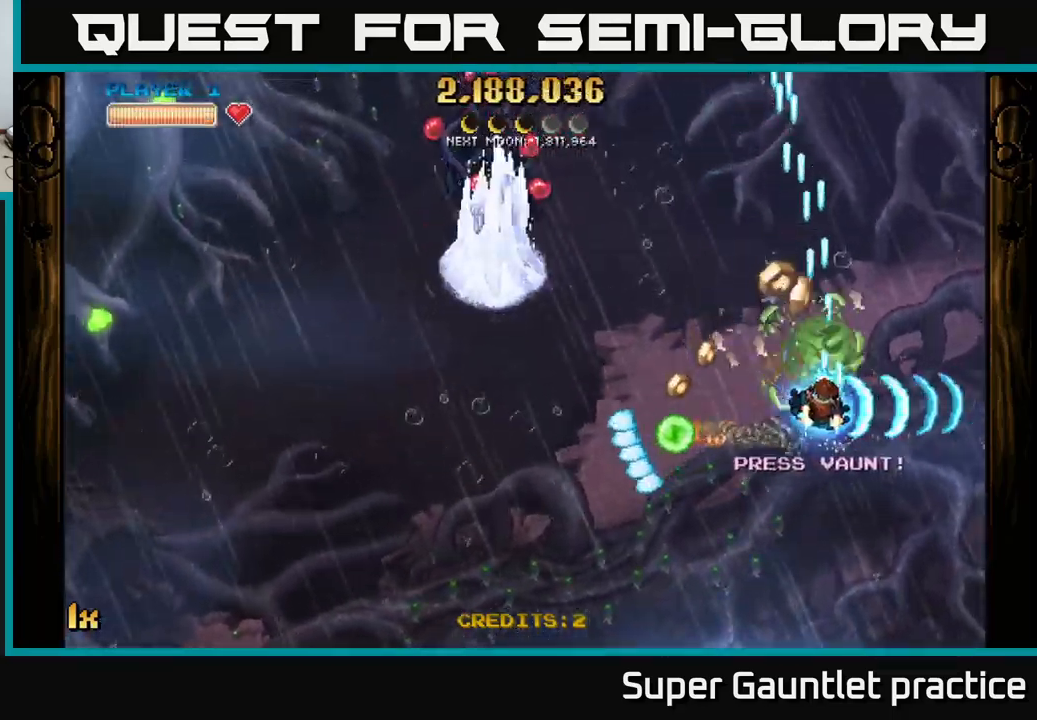
{"buttons": ["A"], "left_stick": "up-right", "events": [[17, "left_stick", "left"], [184, "X", "down"], [234, "L1", "down"], [267, "left_stick", "up-left"], [284, "X", "up"], [350, "L1", "up"], [367, "left_stick", "up-right"]]}
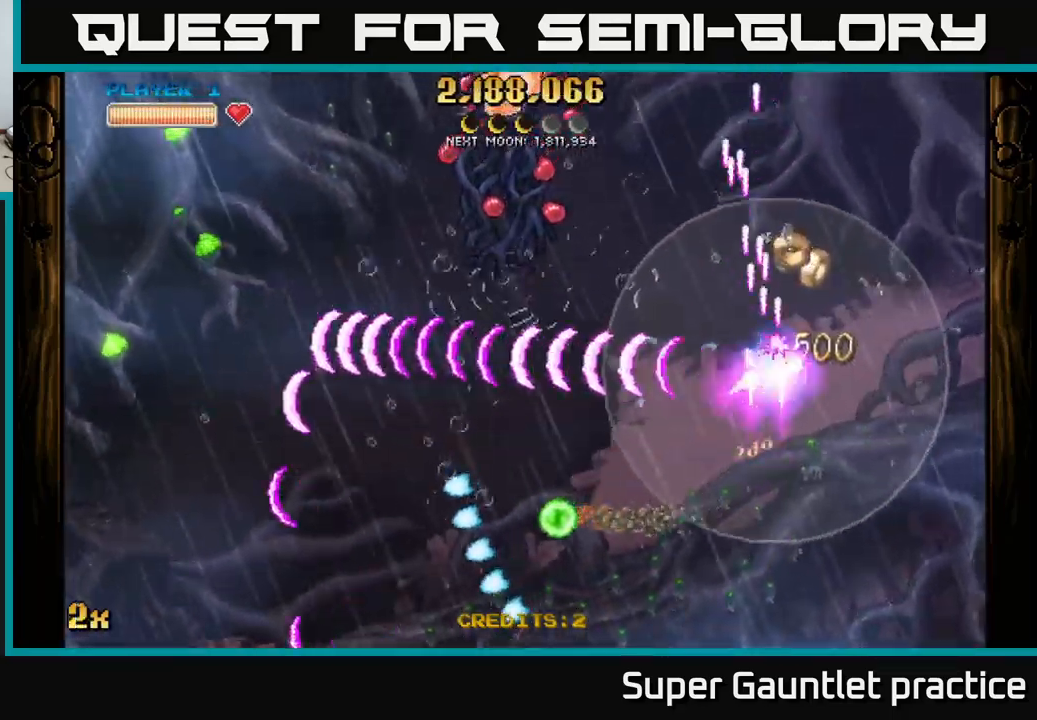
{"buttons": ["A"], "left_stick": "left", "events": [[217, "left_stick", "up-left"], [317, "left_stick", "down-left"], [367, "X", "down"], [450, "left_stick", "left"], [484, "X", "up"]]}
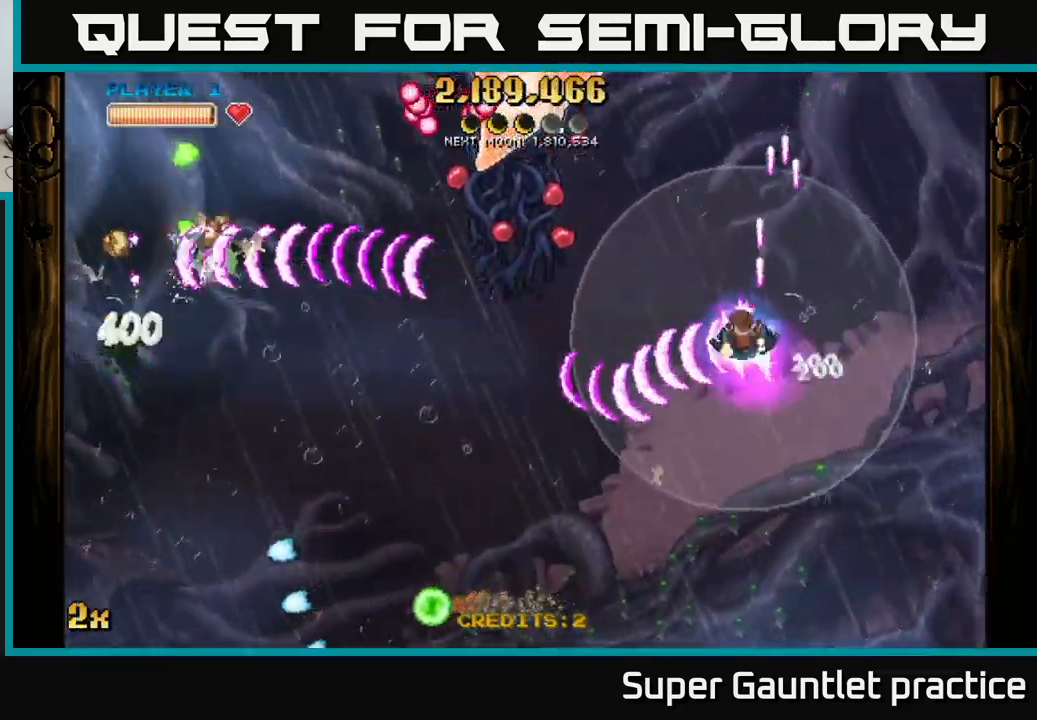
{"buttons": ["A"], "left_stick": "down-left", "events": [[134, "X", "down"], [234, "left_stick", "up-left"], [350, "X", "up"], [434, "left_stick", "down-left"]]}
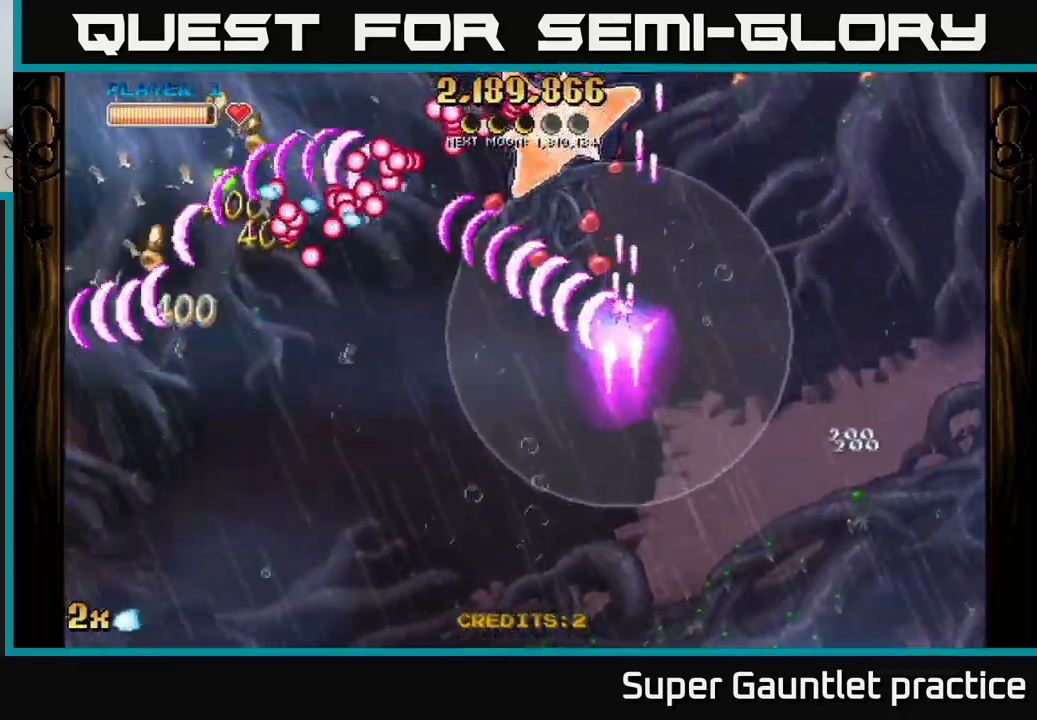
{"buttons": ["A"], "left_stick": "up", "events": [[317, "left_stick", "up"], [334, "X", "down"], [434, "X", "up"]]}
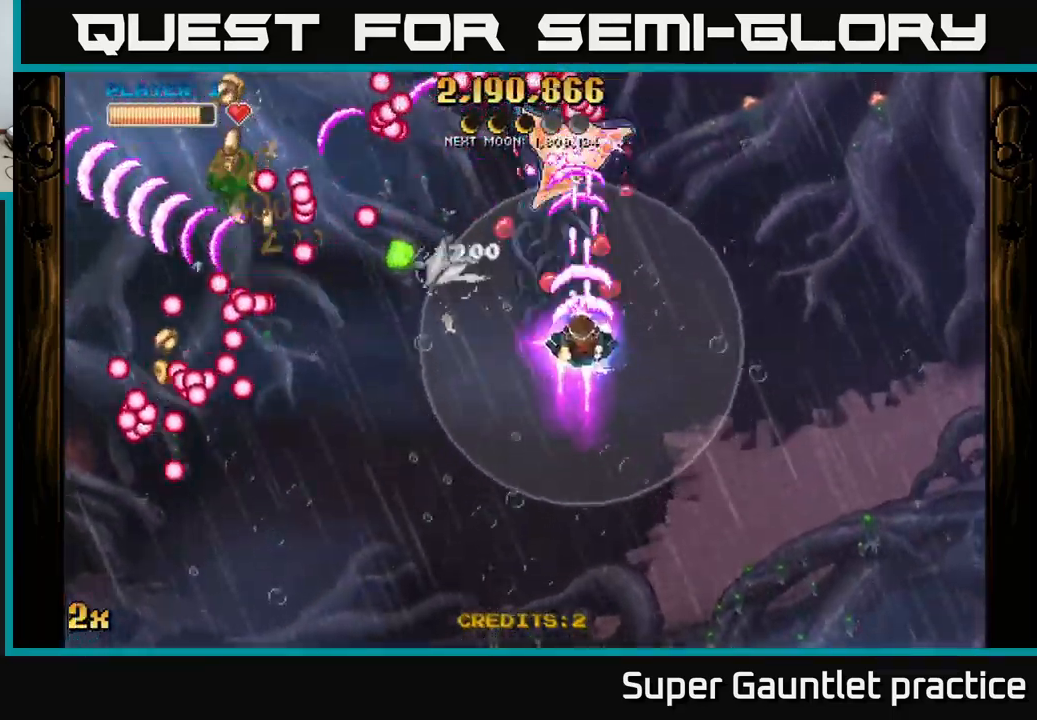
{"buttons": ["A"], "left_stick": "down", "events": [[17, "left_stick", "down-left"], [150, "left_stick", "down"]]}
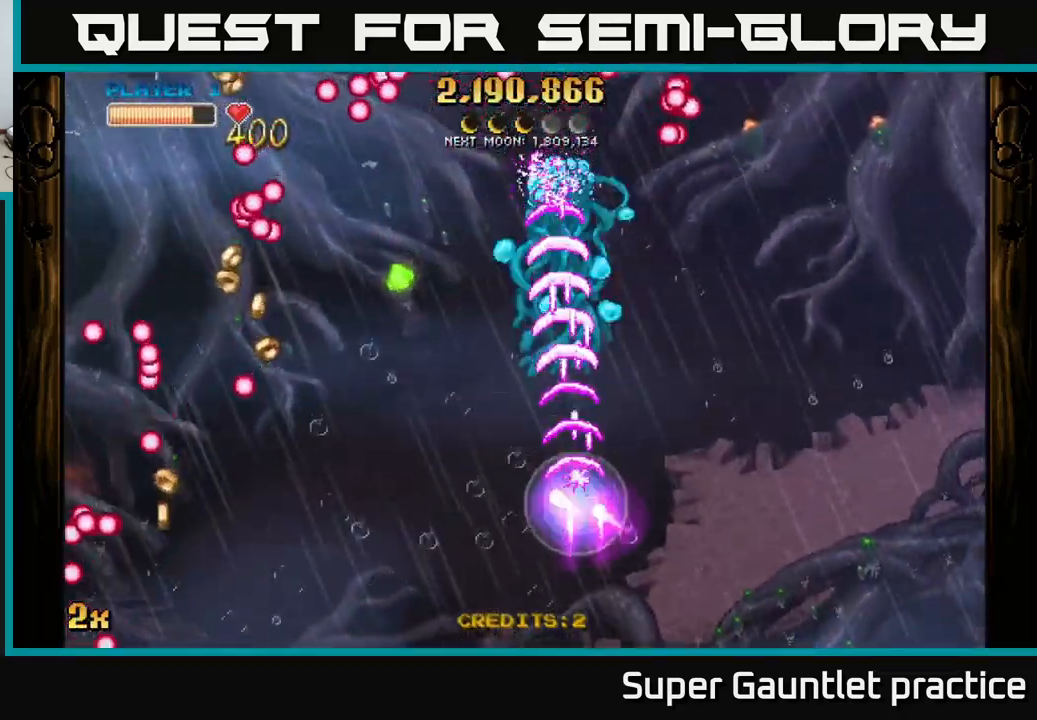
{"buttons": ["A"], "left_stick": "left", "events": [[250, "left_stick", "left"]]}
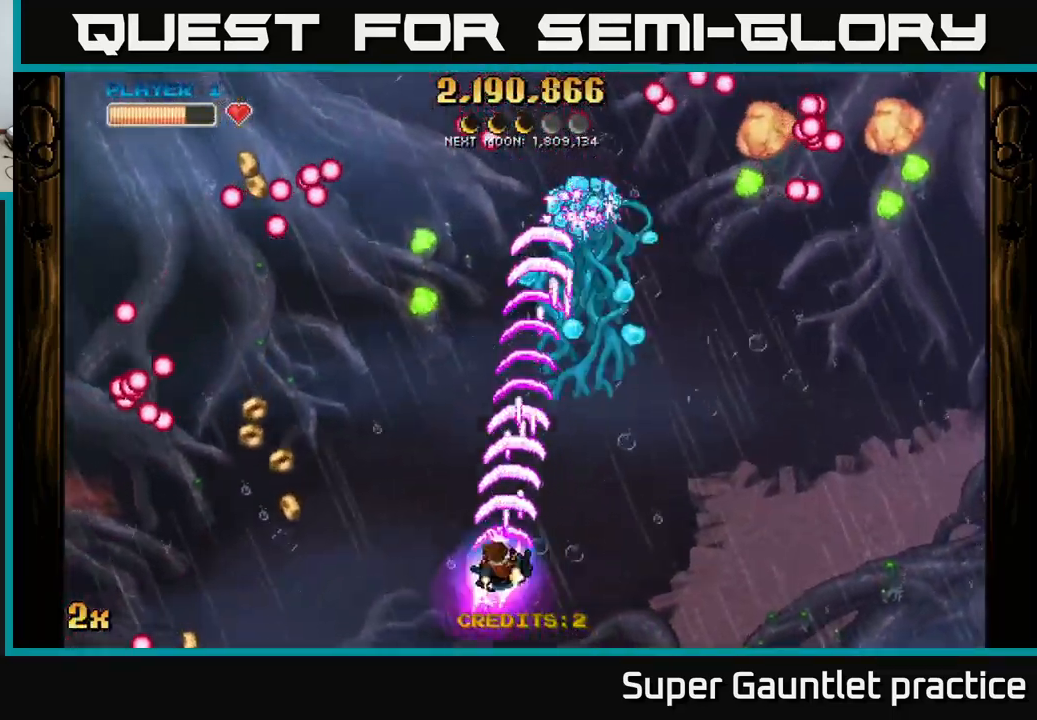
{"buttons": ["A", "X"], "left_stick": "up-right", "events": [[284, "left_stick", "up-right"], [417, "X", "down"]]}
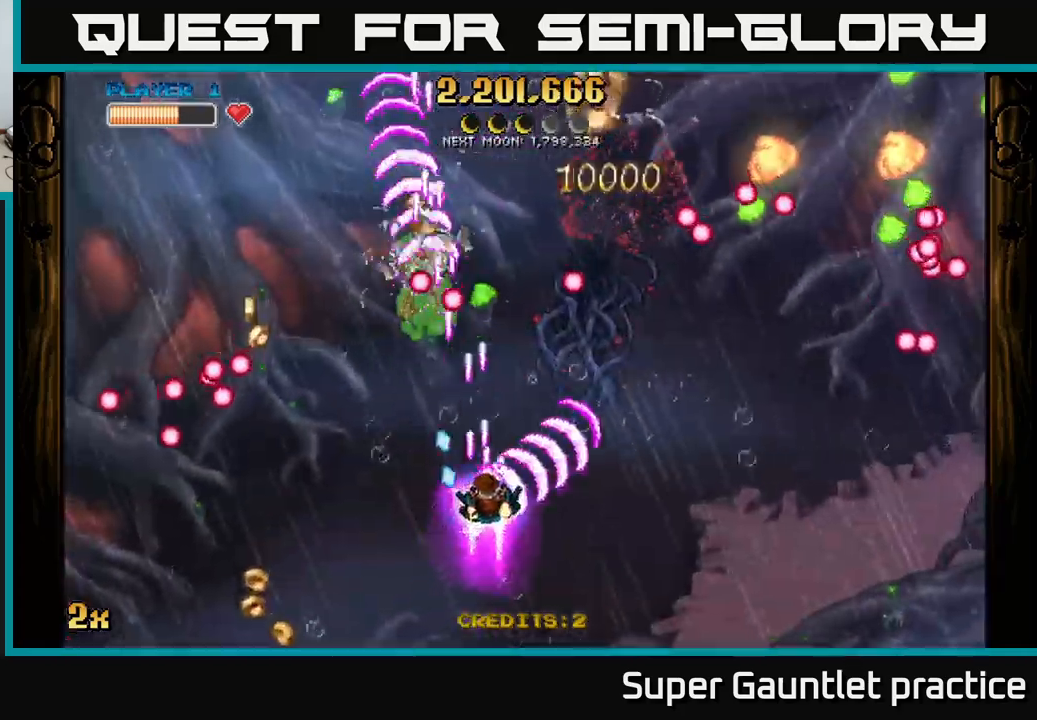
{"buttons": ["A", "X"], "left_stick": "up", "events": [[16, "X", "up"], [166, "left_stick", "right"], [416, "X", "down"], [466, "left_stick", "up"]]}
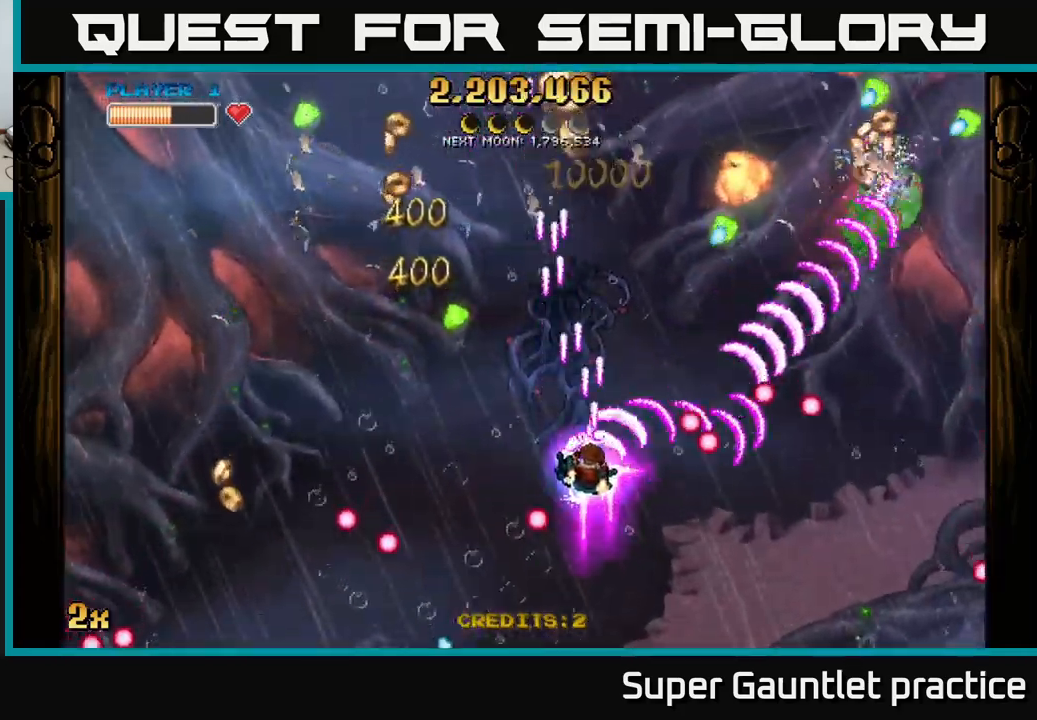
{"buttons": ["A"], "left_stick": "down-left", "events": [[83, "left_stick", "left"], [116, "X", "up"], [250, "left_stick", "center"], [300, "left_stick", "right"], [366, "left_stick", "down-right"], [483, "left_stick", "down-left"]]}
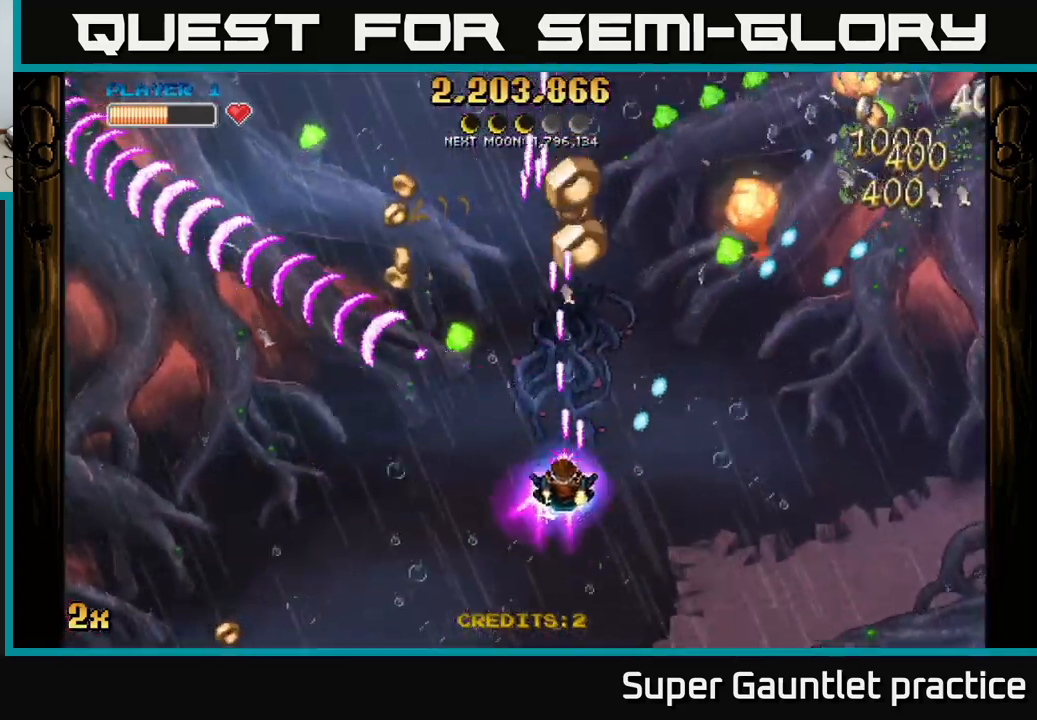
{"buttons": ["A"], "left_stick": "up-left", "events": [[116, "left_stick", "up-left"], [216, "left_stick", "up-right"], [500, "left_stick", "up-left"]]}
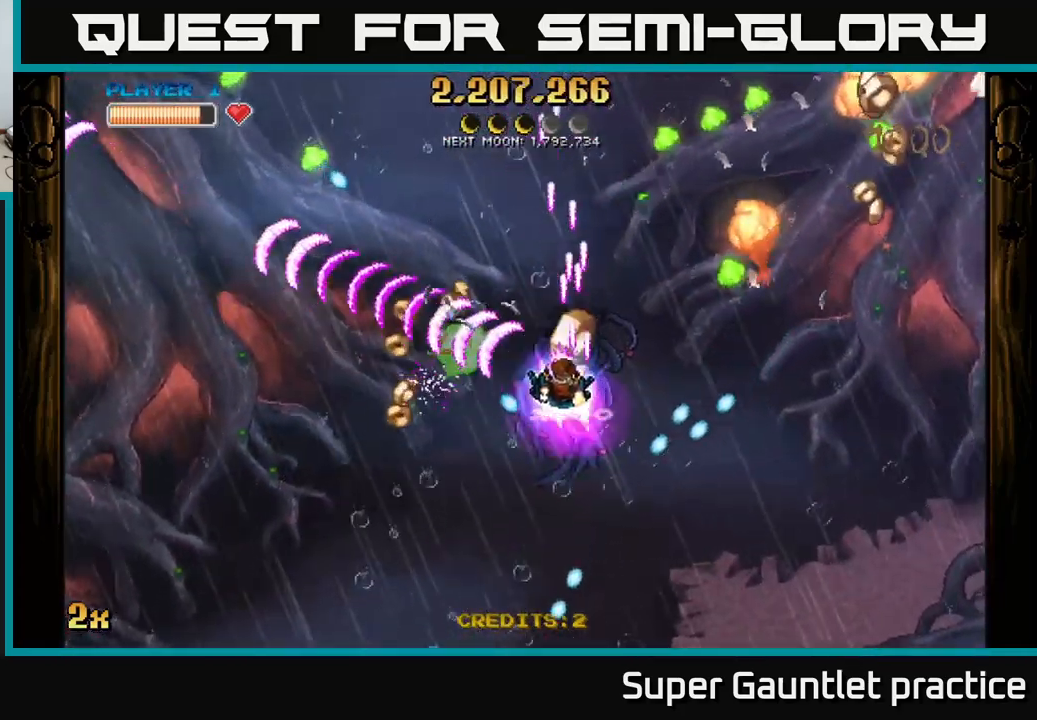
{"buttons": ["A"], "left_stick": "down-left", "events": [[33, "left_stick", "left"], [133, "left_stick", "down-left"], [250, "left_stick", "left"], [383, "left_stick", "down-left"]]}